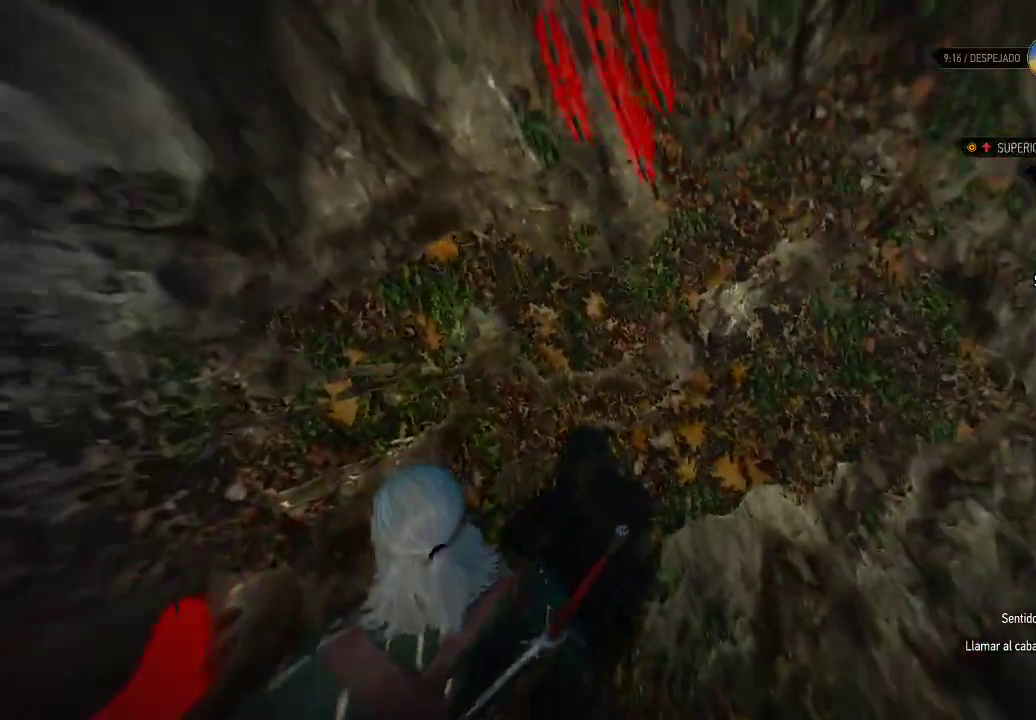
Gameplay with a controller (Xbox layout); each line is a JSON object with the inputs held at the frame after it. "events" lists button and stick changes between this image and that frame as [ms after this image, input, new state], when the widget could be followed in between. Not read: L3 R3.
{"buttons": ["L2"], "left_stick": "up", "right_stick": "center", "events": [[50, "right_stick", "up-left"], [200, "left_stick", "up"], [200, "right_stick", "left"], [300, "right_stick", "center"]]}
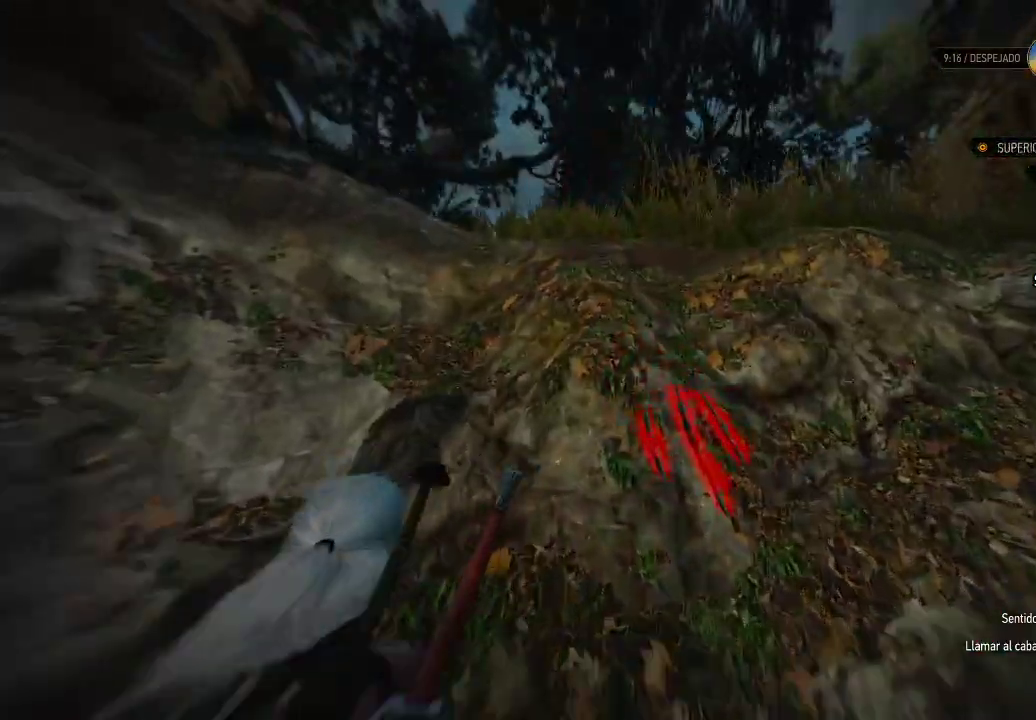
{"buttons": ["L2"], "left_stick": "up", "right_stick": "center", "events": []}
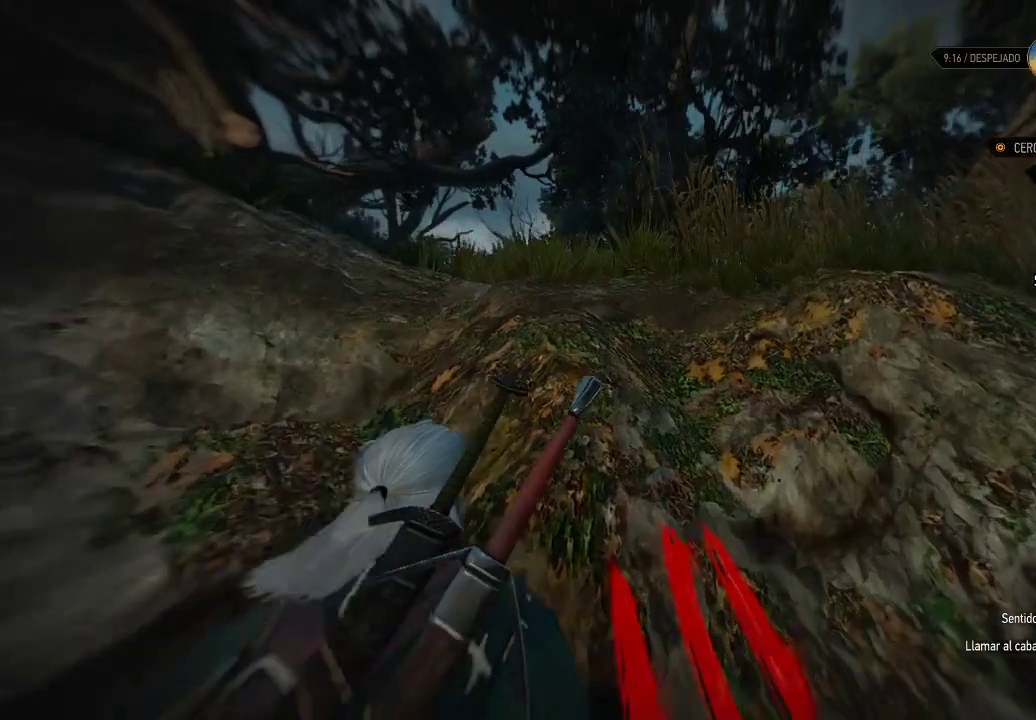
{"buttons": ["L2"], "left_stick": "up-right", "right_stick": "center", "events": [[200, "right_stick", "down"], [450, "left_stick", "up-right"], [450, "right_stick", "center"]]}
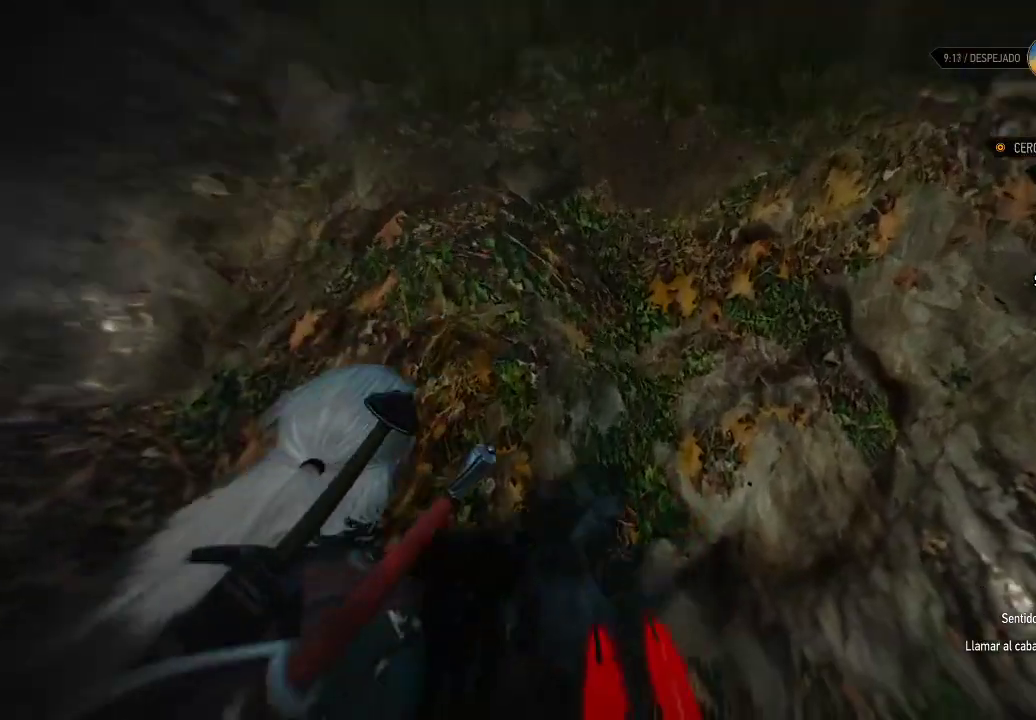
{"buttons": ["L2"], "left_stick": "up", "right_stick": "center", "events": [[300, "left_stick", "up"]]}
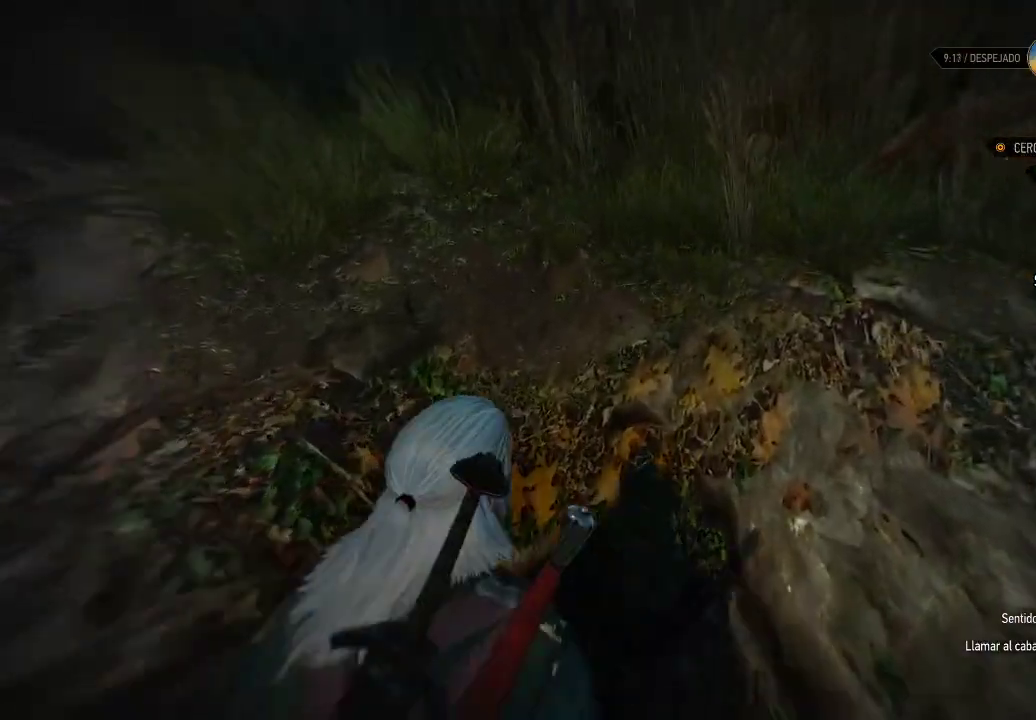
{"buttons": ["L2"], "left_stick": "up", "right_stick": "down", "events": [[350, "right_stick", "down"]]}
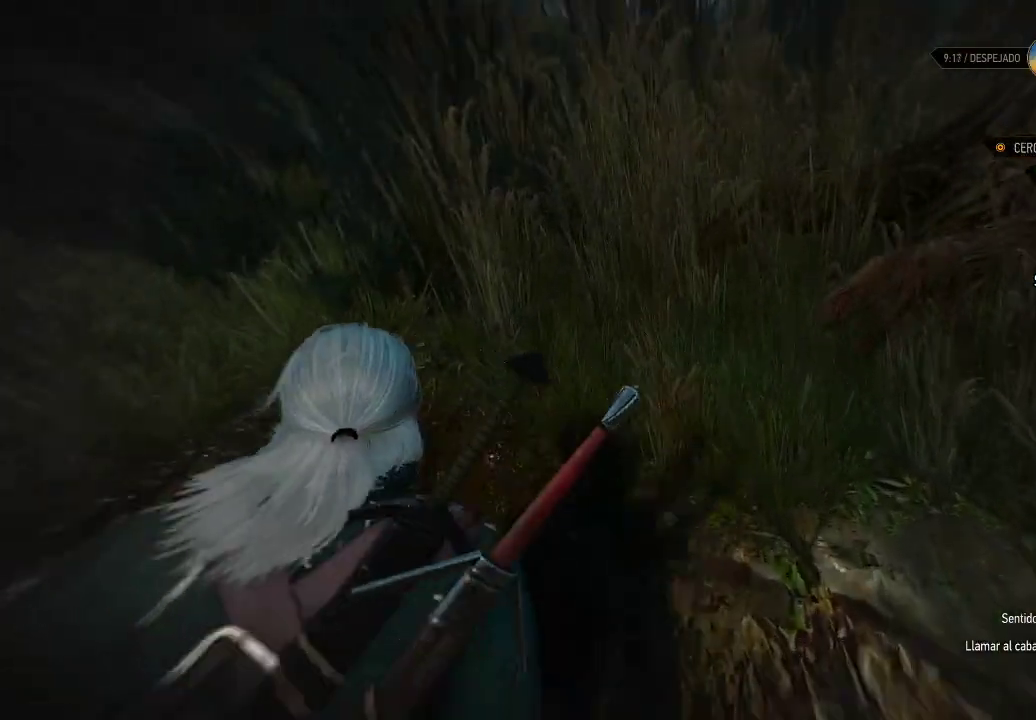
{"buttons": ["L2"], "left_stick": "up", "right_stick": "center", "events": [[50, "right_stick", "down-left"], [350, "right_stick", "center"]]}
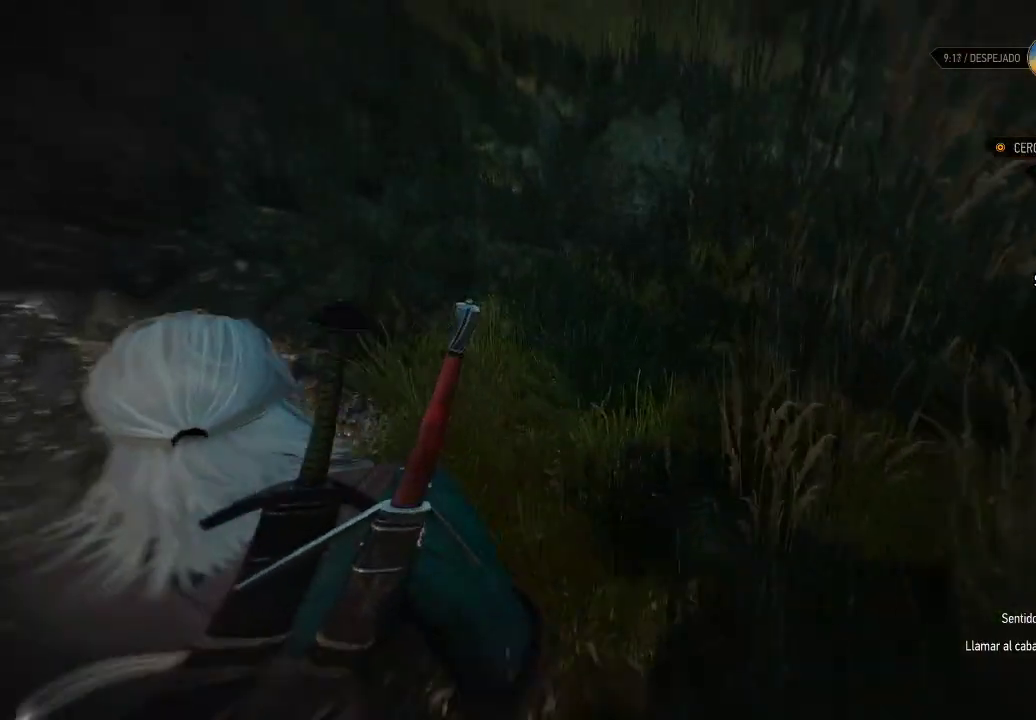
{"buttons": ["L2"], "left_stick": "up-left", "right_stick": "left", "events": [[100, "right_stick", "down-right"], [300, "right_stick", "down"], [400, "left_stick", "up-left"], [400, "right_stick", "center"], [500, "right_stick", "left"]]}
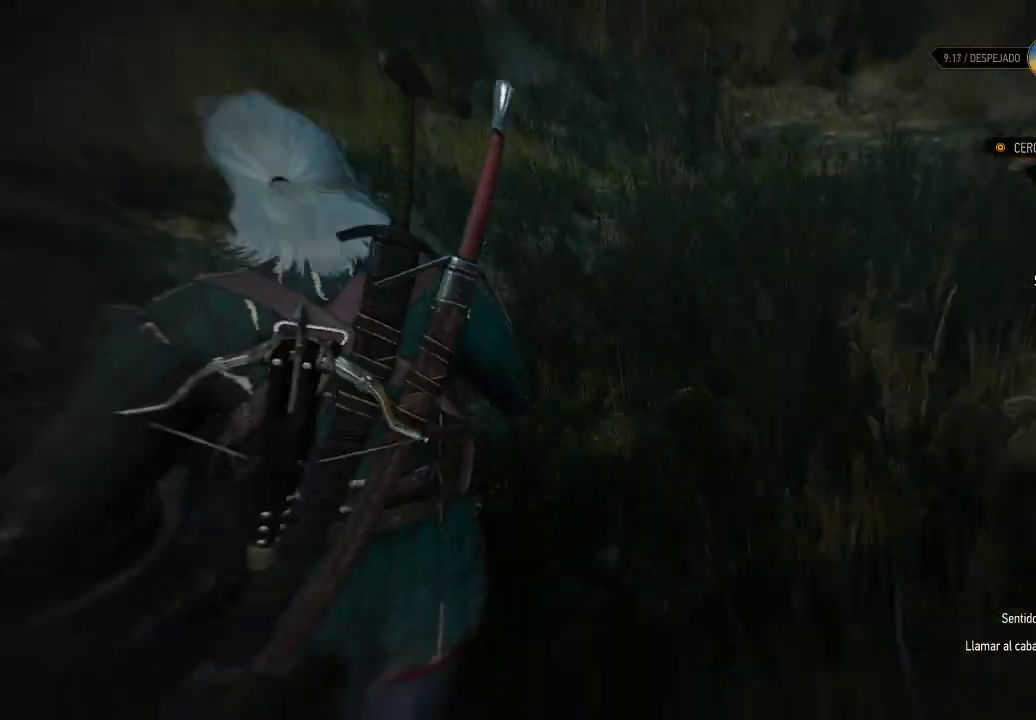
{"buttons": ["L2"], "left_stick": "up", "right_stick": "up", "events": [[250, "right_stick", "center"], [400, "left_stick", "up"], [450, "right_stick", "up"]]}
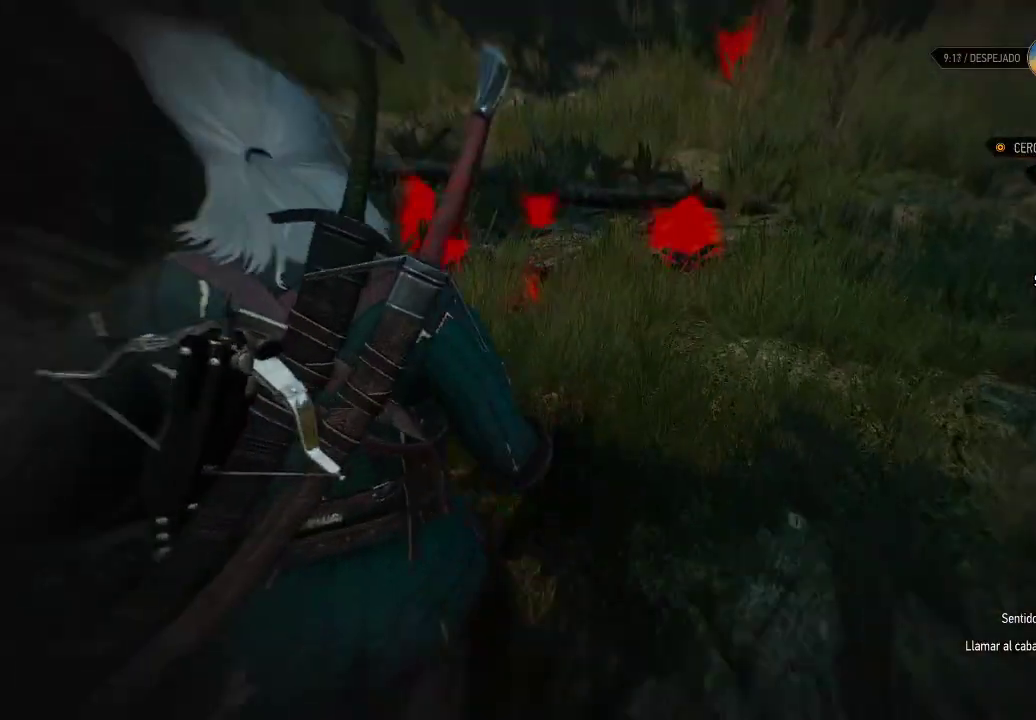
{"buttons": ["L2"], "left_stick": "up", "right_stick": "down", "events": [[50, "right_stick", "center"], [350, "right_stick", "down"]]}
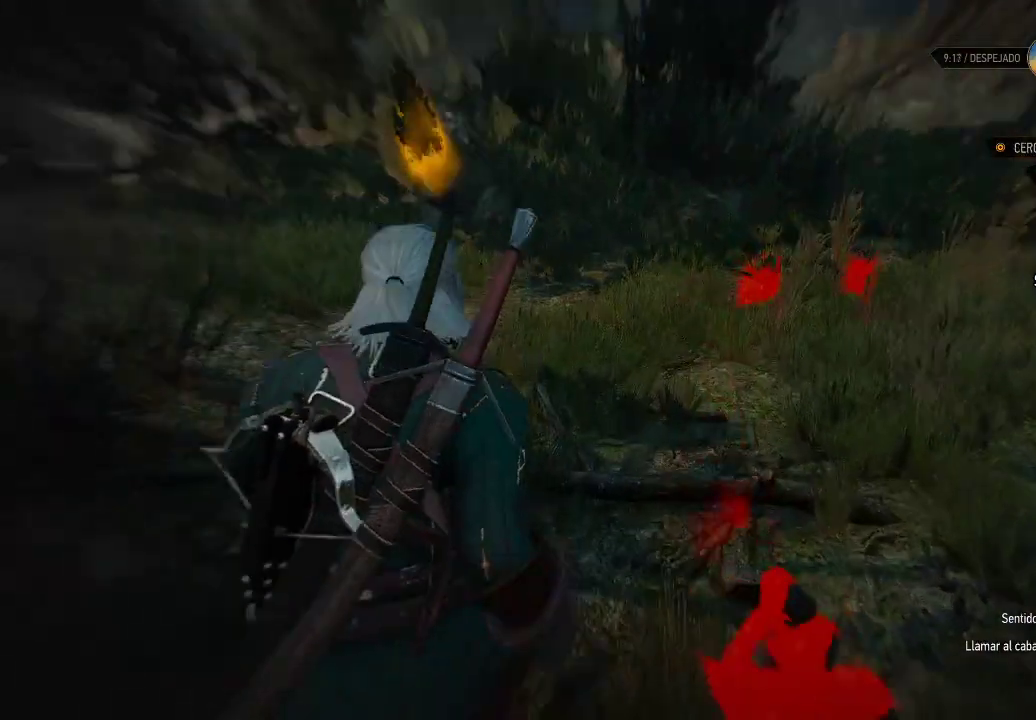
{"buttons": ["L2"], "left_stick": "center", "right_stick": "center", "events": [[100, "right_stick", "center"], [250, "right_stick", "up-left"], [350, "left_stick", "center"], [350, "right_stick", "left"], [500, "right_stick", "center"]]}
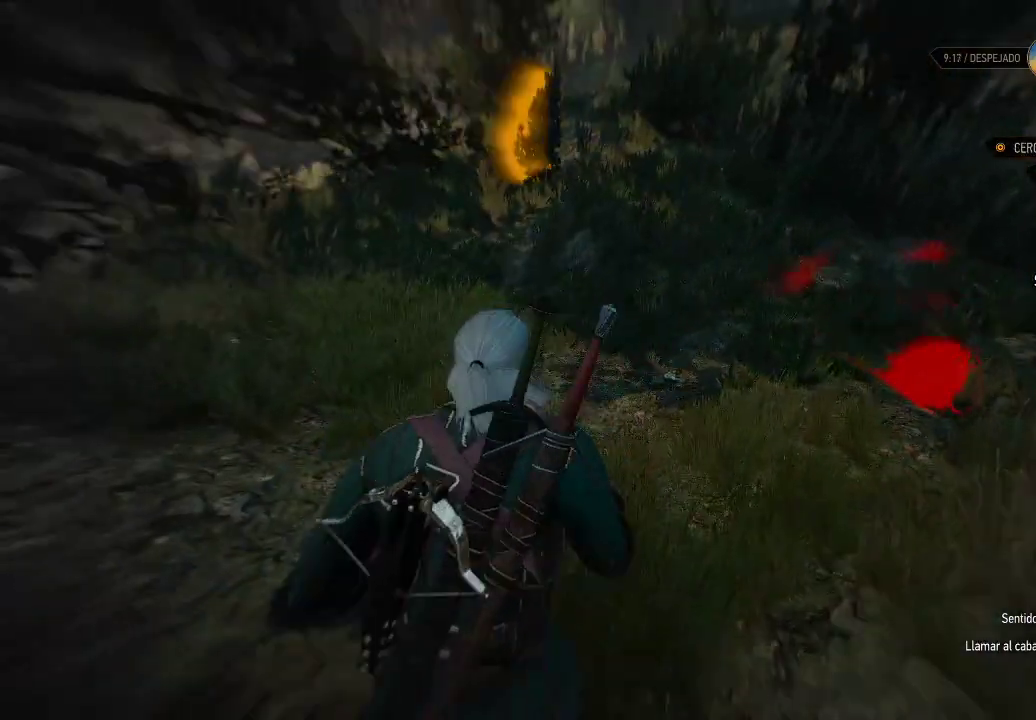
{"buttons": ["L2"], "left_stick": "up", "right_stick": "center", "events": [[50, "right_stick", "right"], [100, "left_stick", "right"], [200, "left_stick", "up-right"], [300, "right_stick", "center"], [350, "left_stick", "up"]]}
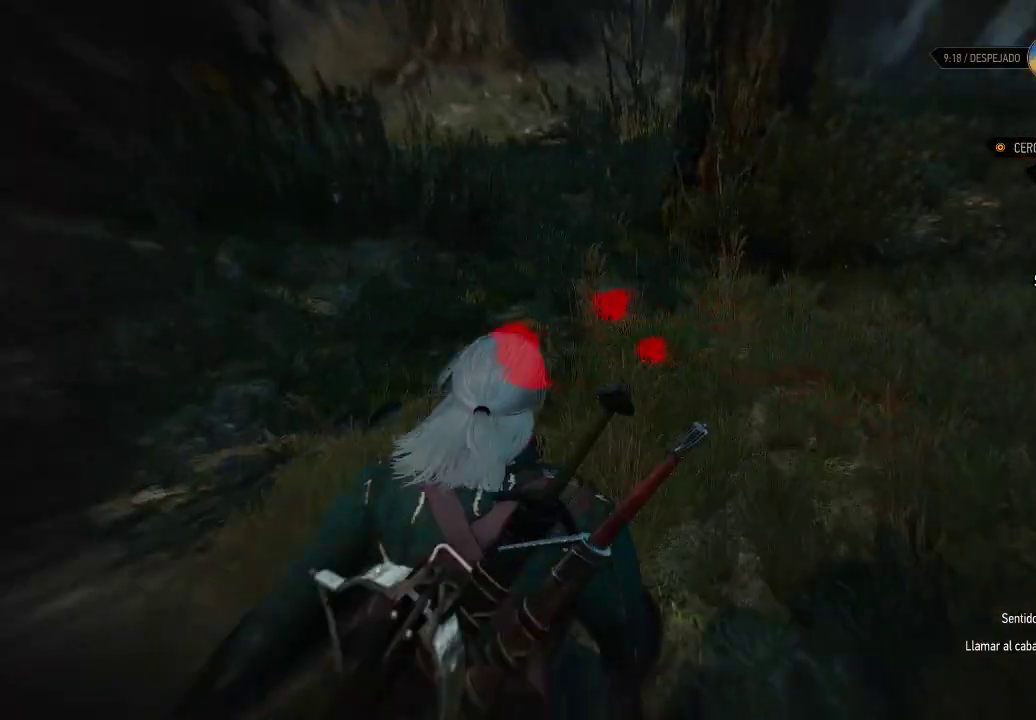
{"buttons": ["L2"], "left_stick": "up-left", "right_stick": "center", "events": [[250, "right_stick", "down-left"], [300, "left_stick", "up-left"], [500, "right_stick", "center"]]}
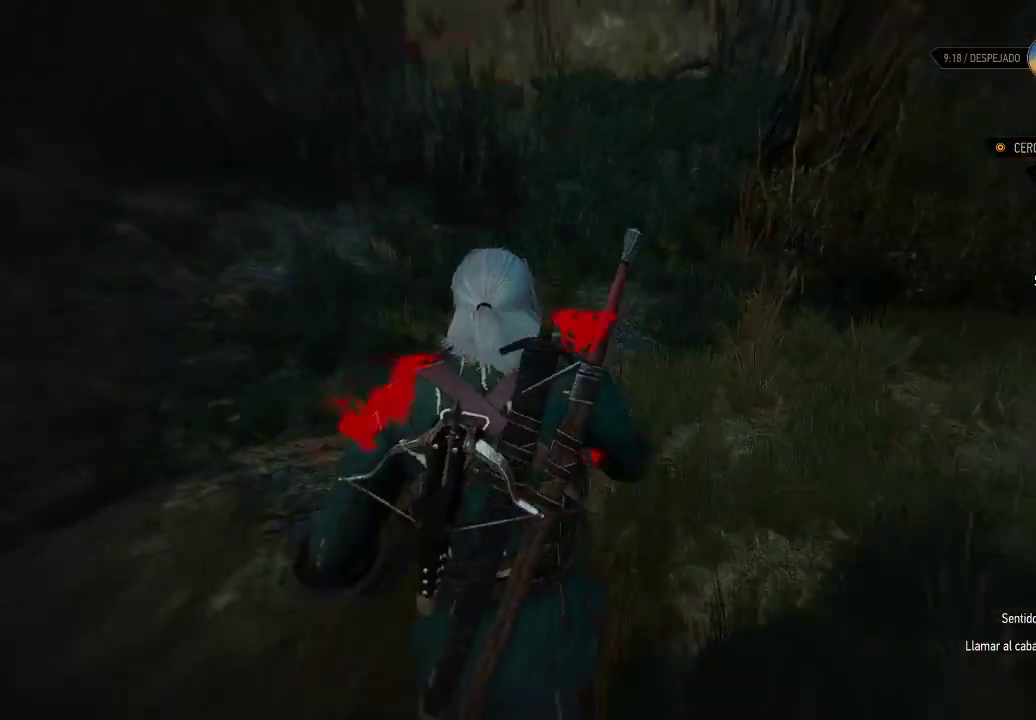
{"buttons": ["L2"], "left_stick": "up", "right_stick": "up-left", "events": [[250, "left_stick", "up"], [350, "right_stick", "up"], [500, "right_stick", "up-left"]]}
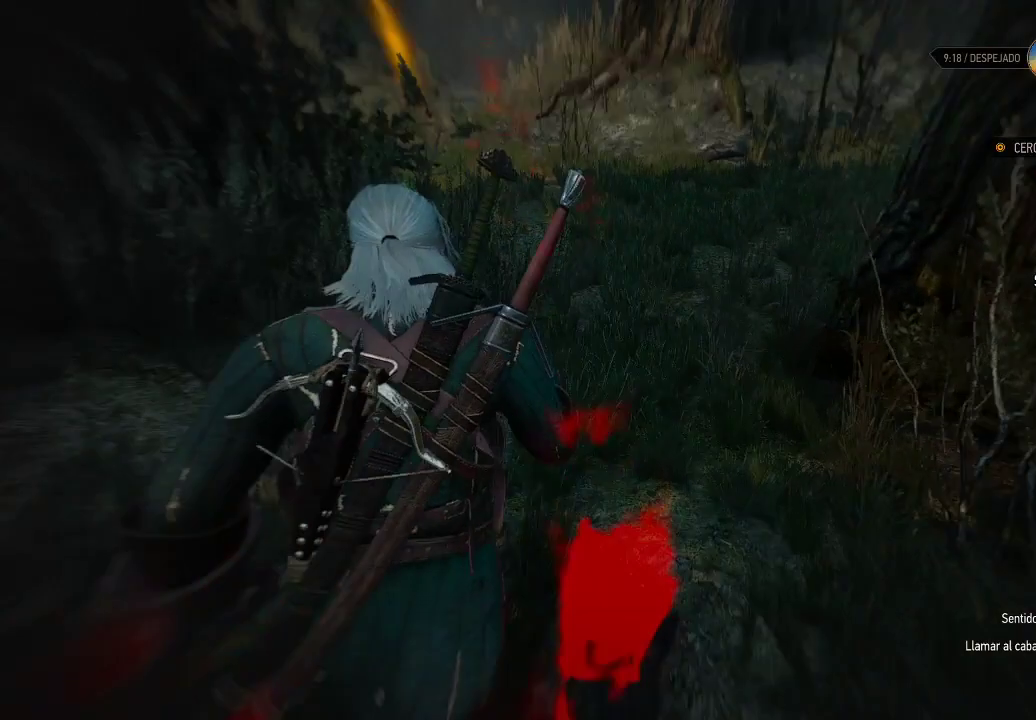
{"buttons": ["L2"], "left_stick": "up", "right_stick": "down-left", "events": [[50, "right_stick", "left"], [100, "right_stick", "center"], [350, "right_stick", "down-left"]]}
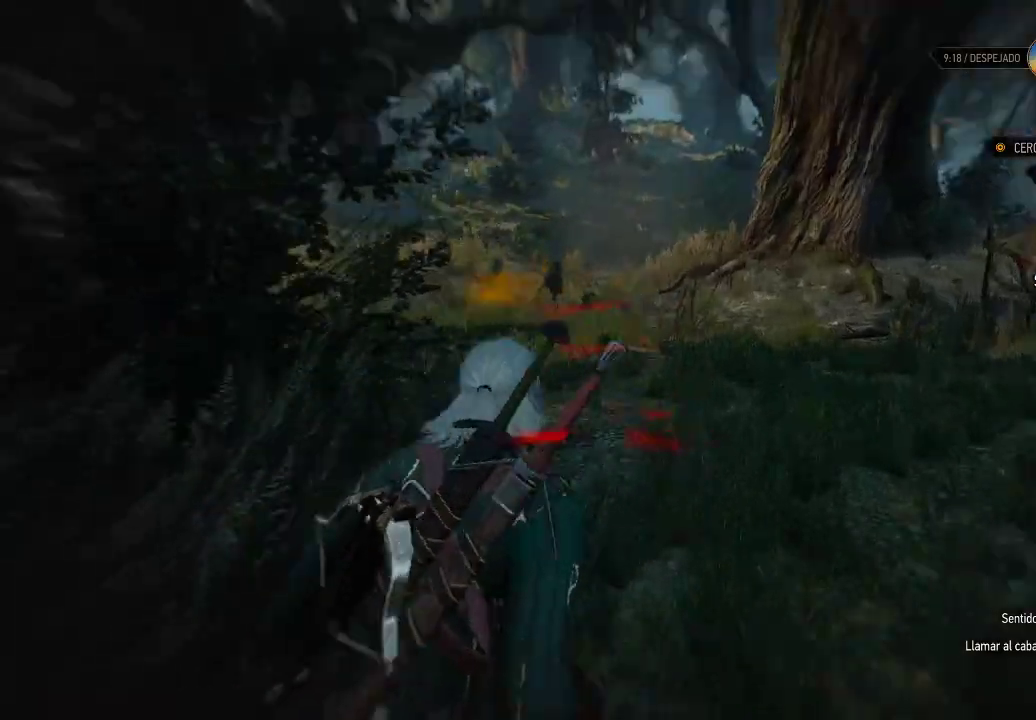
{"buttons": ["L2"], "left_stick": "up", "right_stick": "center", "events": [[50, "right_stick", "center"]]}
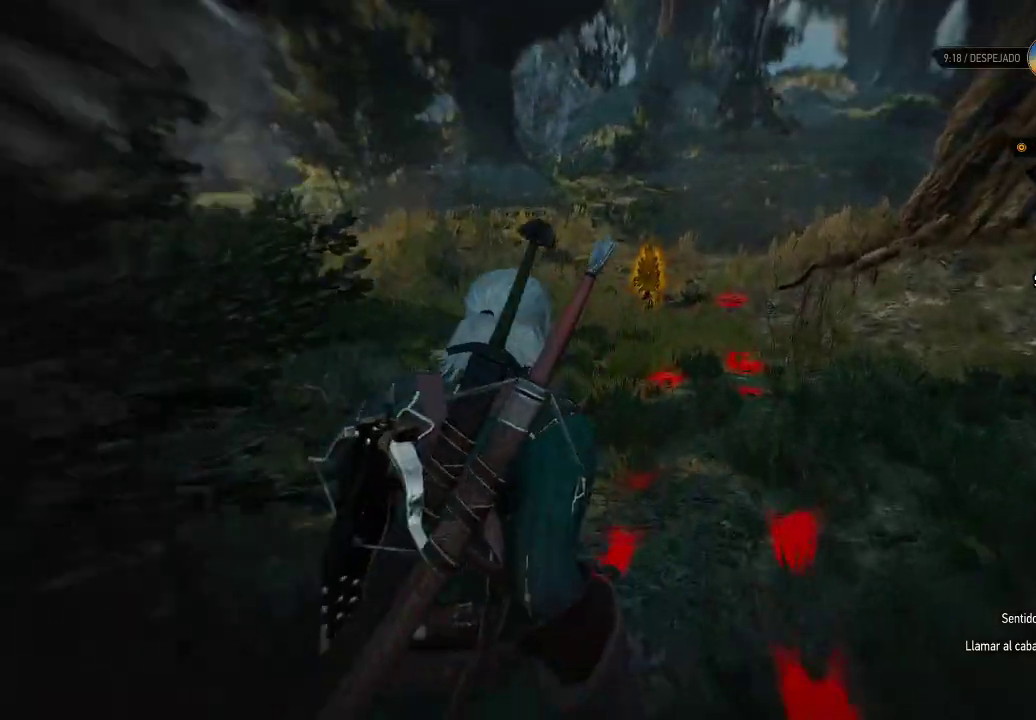
{"buttons": ["L2"], "left_stick": "up", "right_stick": "down", "events": [[250, "right_stick", "down"]]}
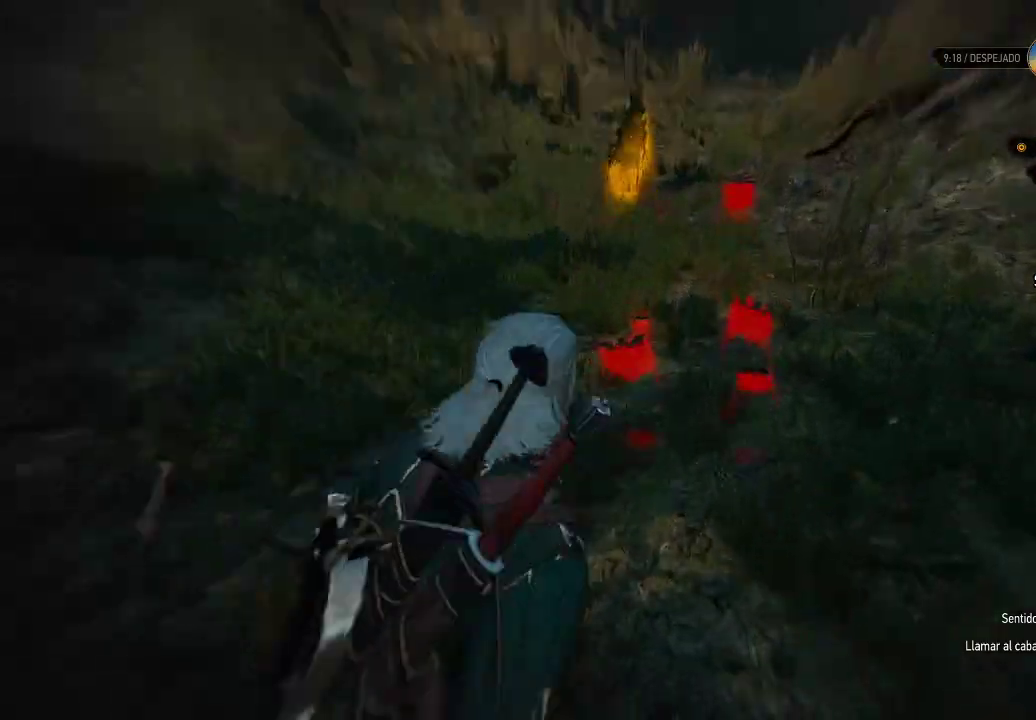
{"buttons": ["L2"], "left_stick": "up", "right_stick": "center", "events": [[100, "right_stick", "center"]]}
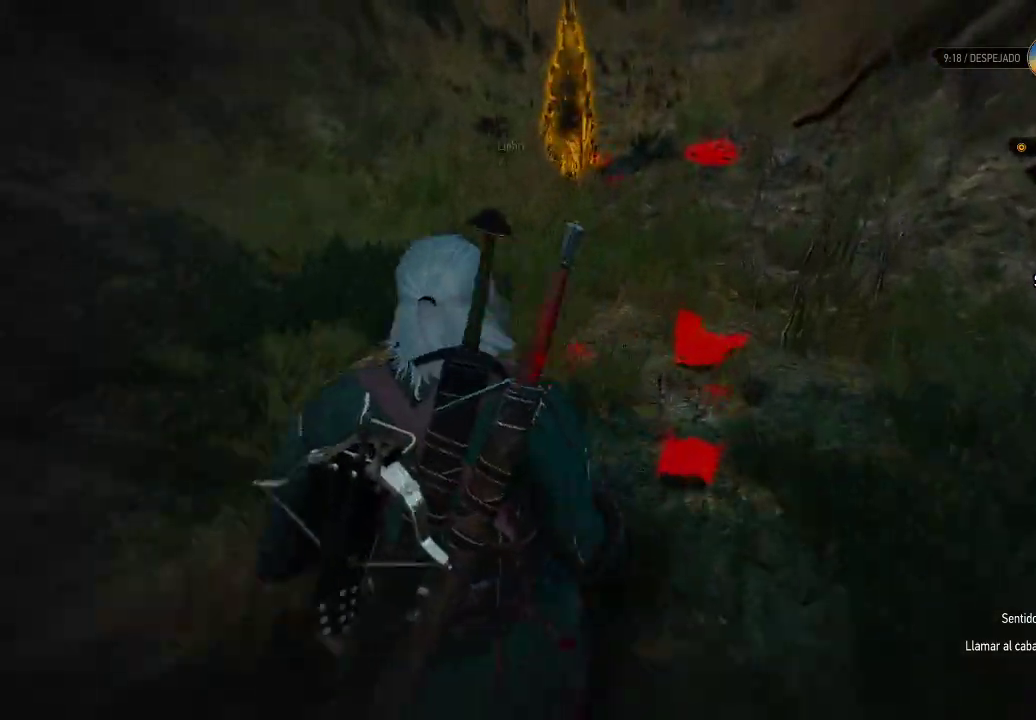
{"buttons": ["L2"], "left_stick": "up", "right_stick": "center", "events": []}
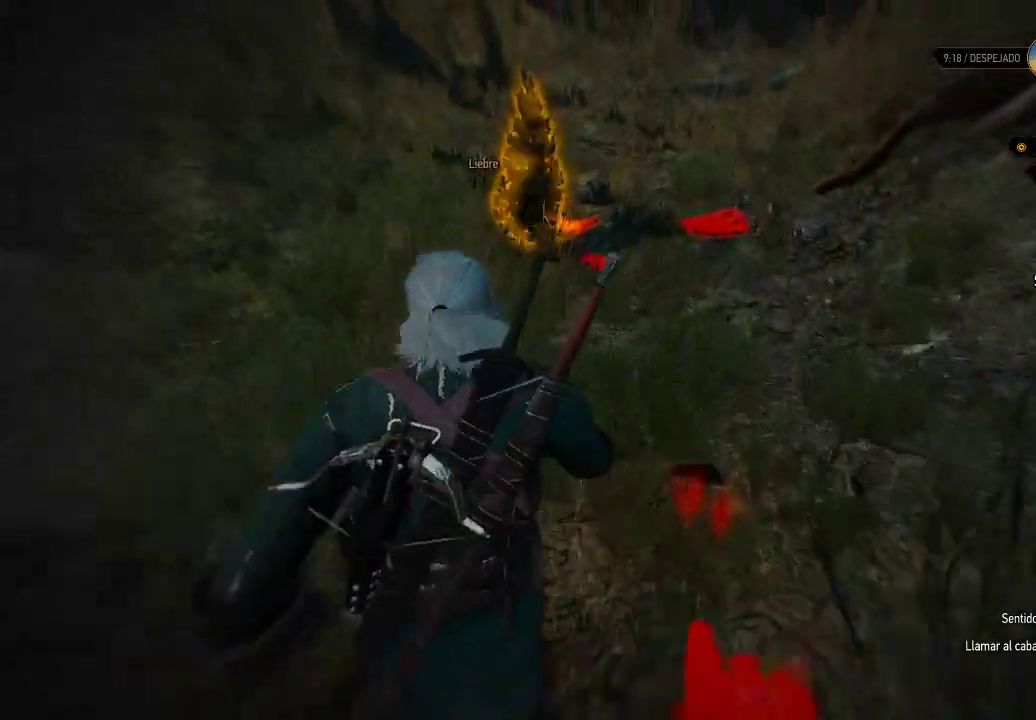
{"buttons": ["L2"], "left_stick": "up", "right_stick": "center", "events": []}
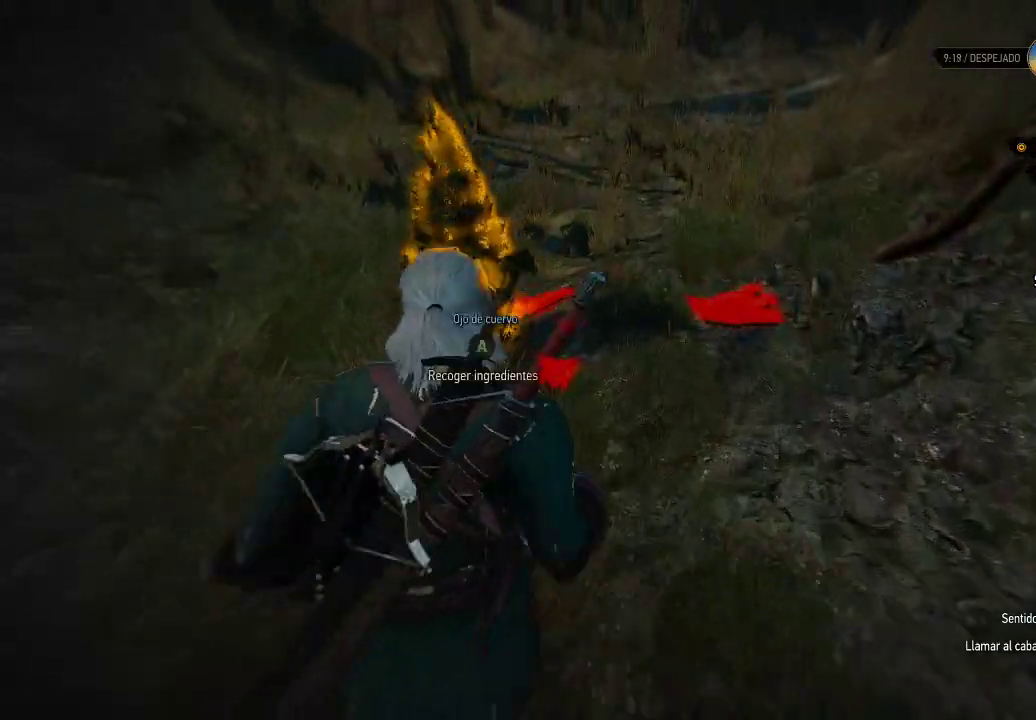
{"buttons": ["L2"], "left_stick": "up-right", "right_stick": "center", "events": [[300, "right_stick", "left"], [350, "right_stick", "down-left"], [500, "left_stick", "up-right"], [500, "right_stick", "center"]]}
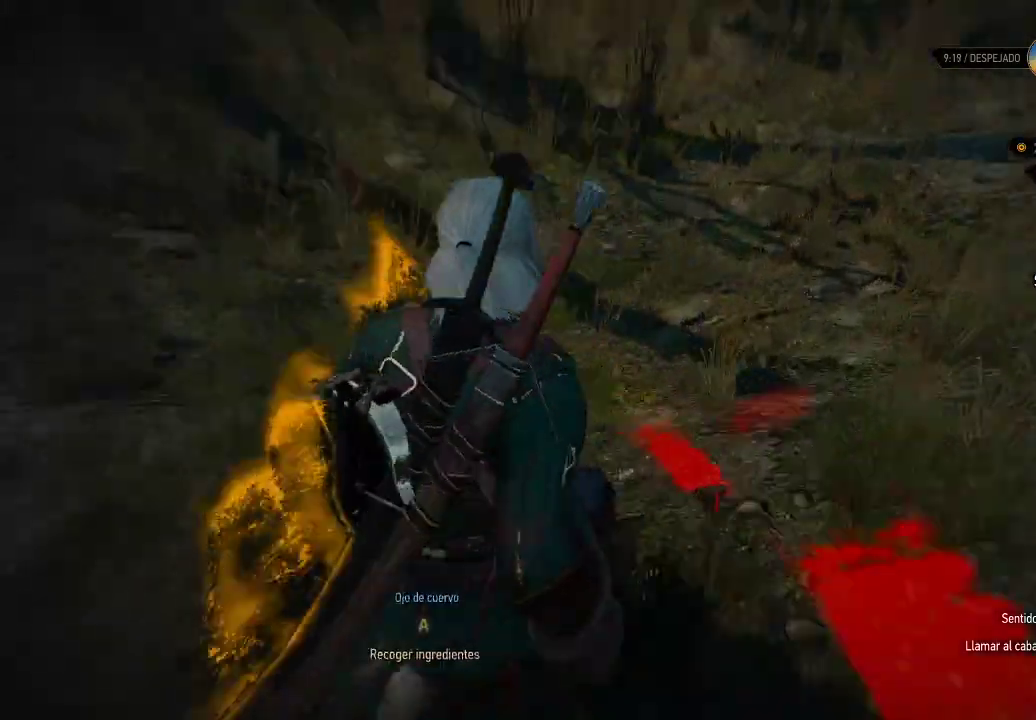
{"buttons": ["L2"], "left_stick": "up-right", "right_stick": "center", "events": []}
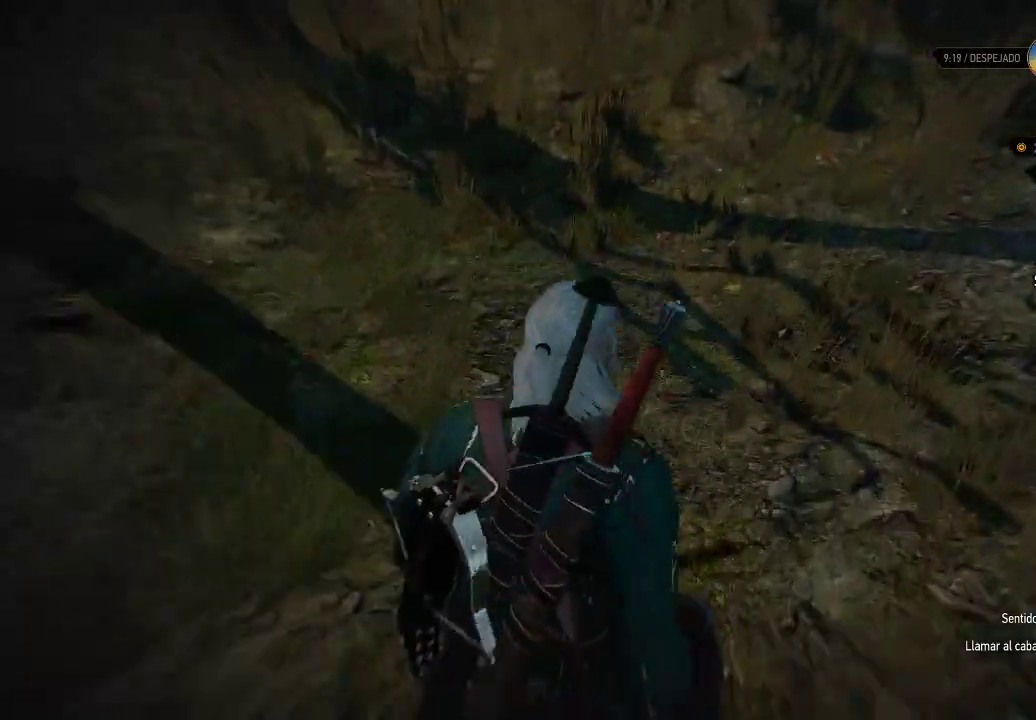
{"buttons": [], "left_stick": "center", "right_stick": "right", "events": [[50, "right_stick", "right"], [200, "left_stick", "up"], [250, "right_stick", "center"], [450, "left_stick", "center"], [450, "right_stick", "right"], [500, "L2", "up"]]}
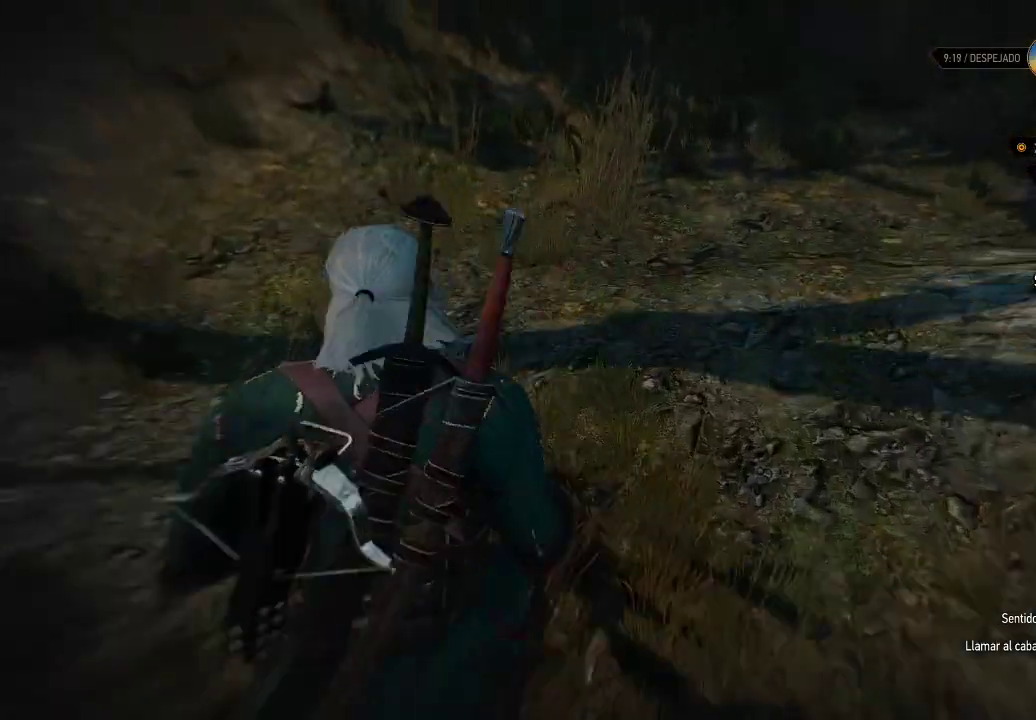
{"buttons": [], "left_stick": "center", "right_stick": "right", "events": []}
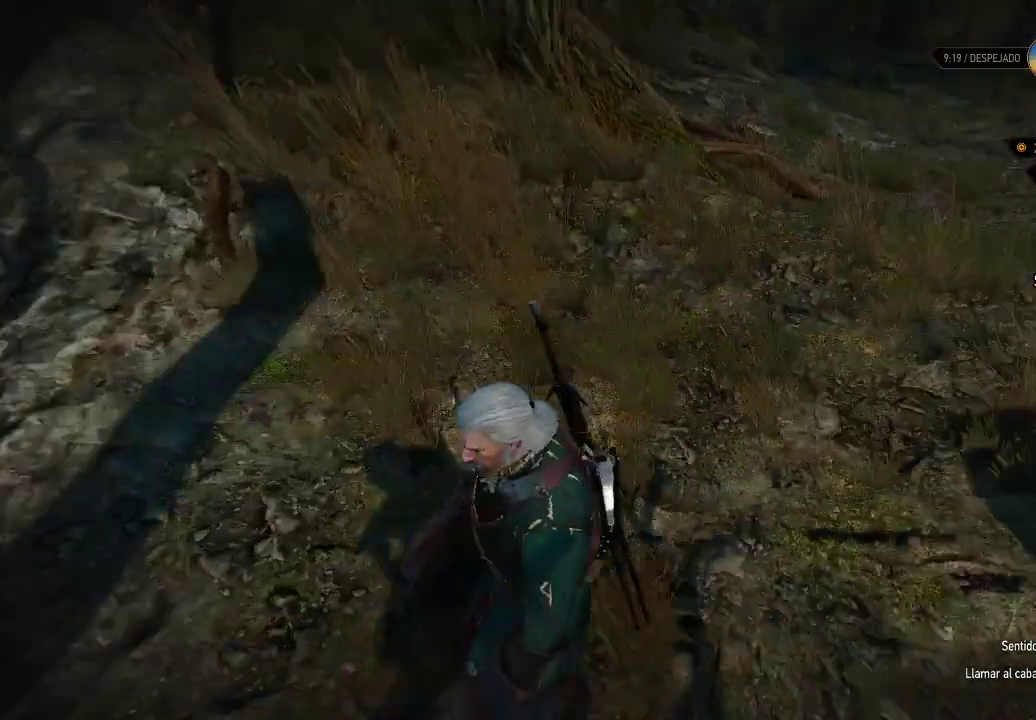
{"buttons": ["L2"], "left_stick": "up", "right_stick": "center", "events": [[250, "left_stick", "up"], [250, "right_stick", "center"], [350, "L2", "down"]]}
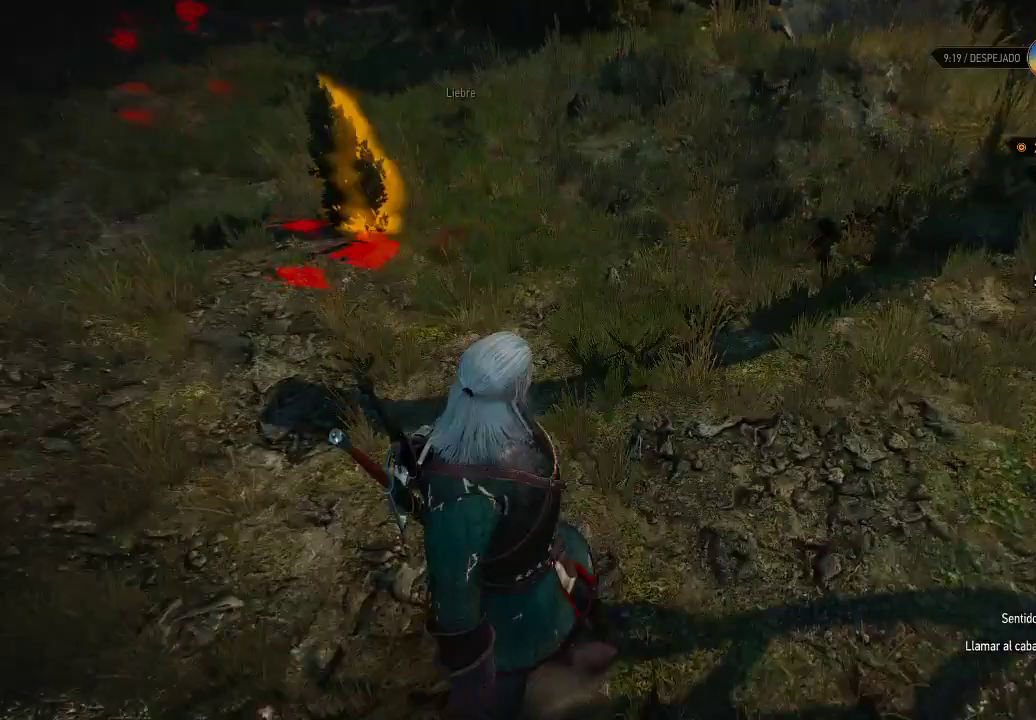
{"buttons": ["L2"], "left_stick": "up", "right_stick": "center", "events": [[100, "right_stick", "left"], [350, "right_stick", "center"]]}
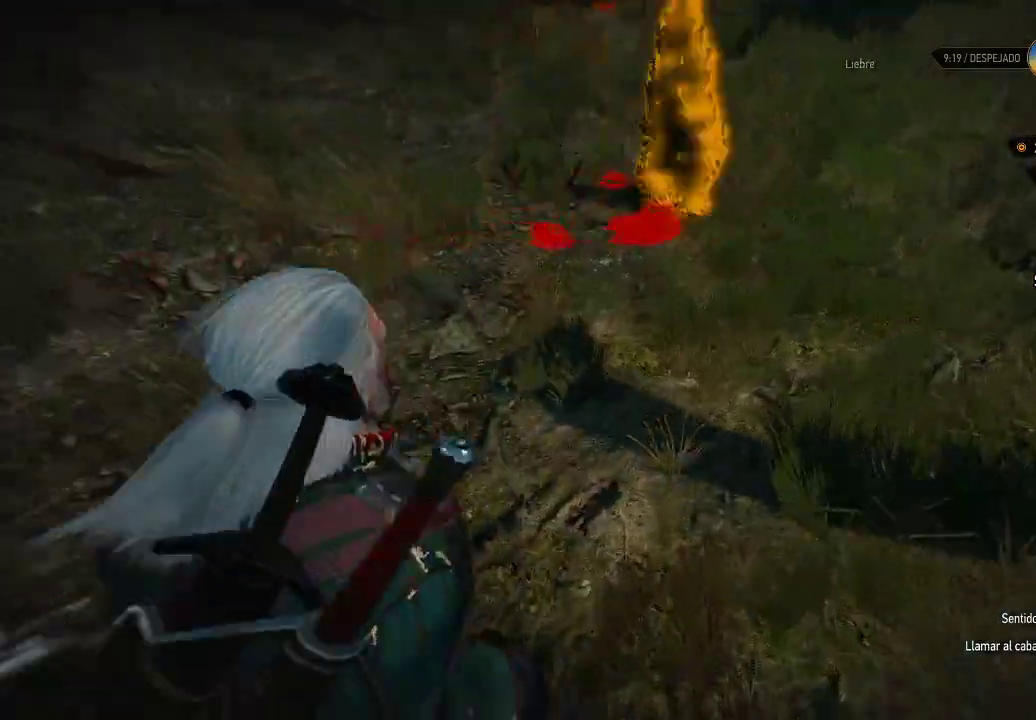
{"buttons": [], "left_stick": "up", "right_stick": "center", "events": [[450, "L2", "up"]]}
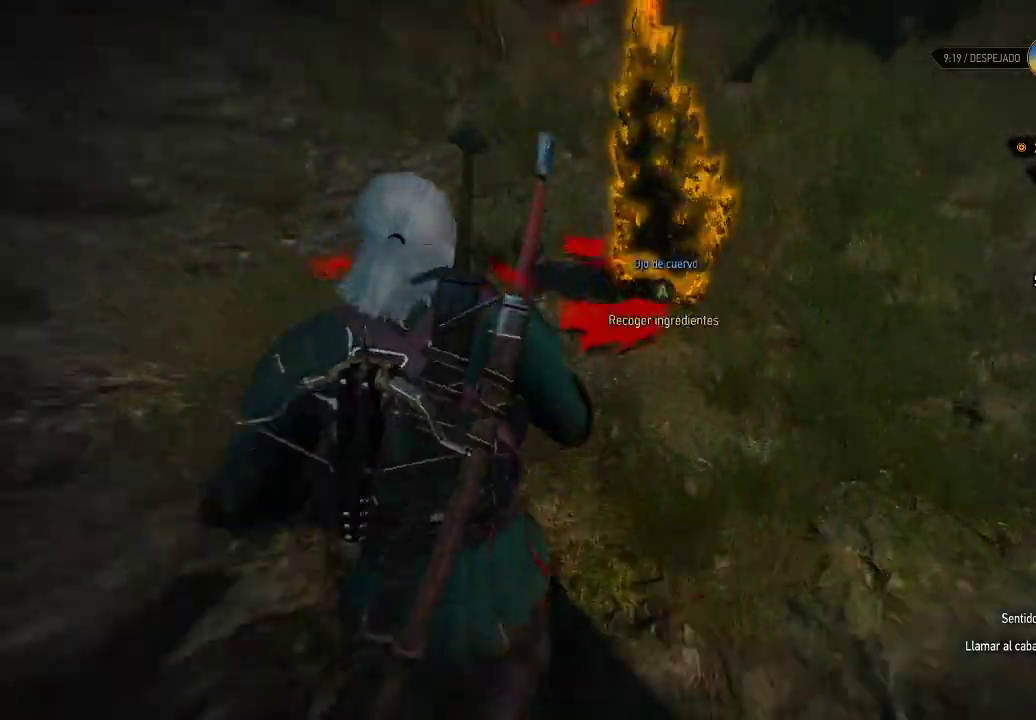
{"buttons": ["A"], "left_stick": "center", "right_stick": "center", "events": [[400, "left_stick", "center"], [450, "A", "down"]]}
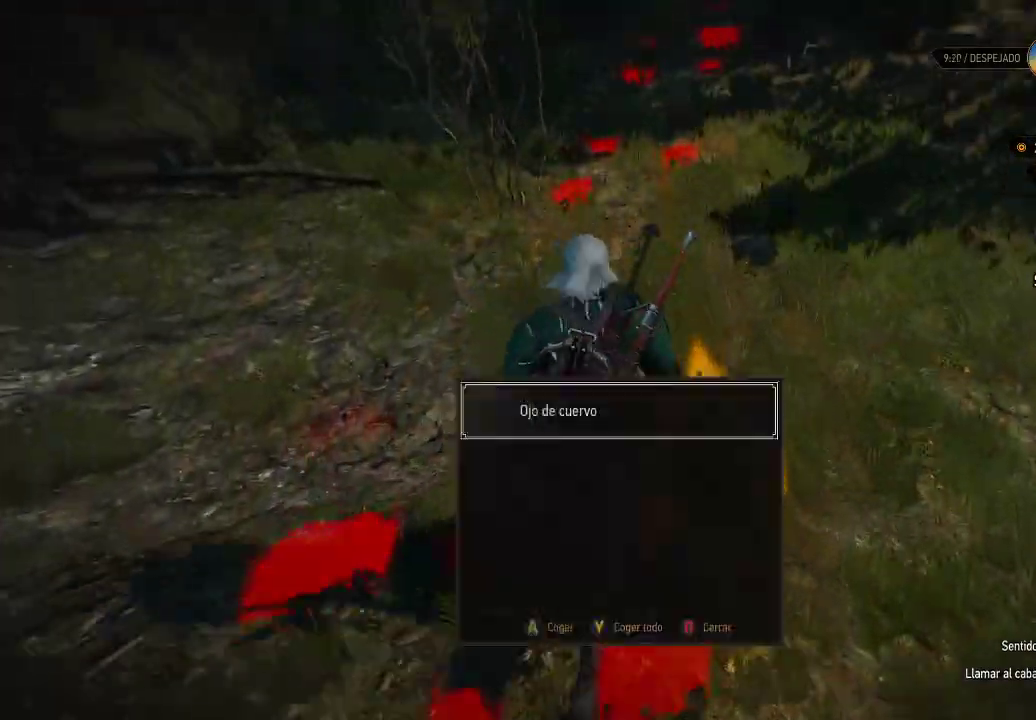
{"buttons": [], "left_stick": "center", "right_stick": "center", "events": [[50, "A", "up"], [150, "A", "down"], [200, "A", "up"]]}
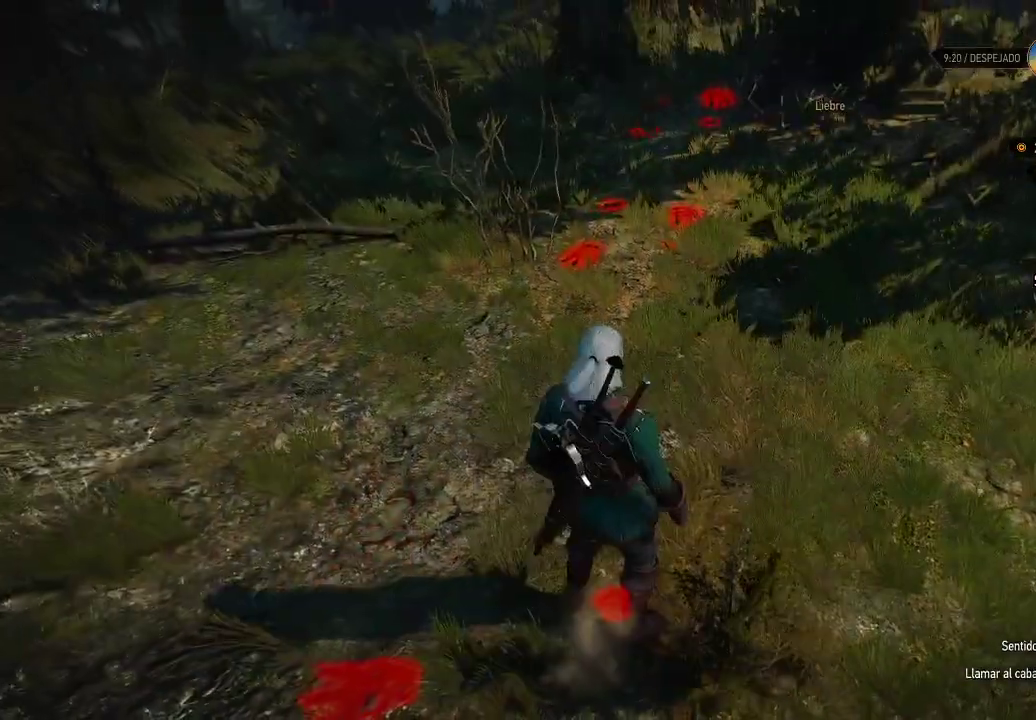
{"buttons": [], "left_stick": "up", "right_stick": "center", "events": [[50, "left_stick", "up"], [250, "right_stick", "up-right"], [400, "right_stick", "center"]]}
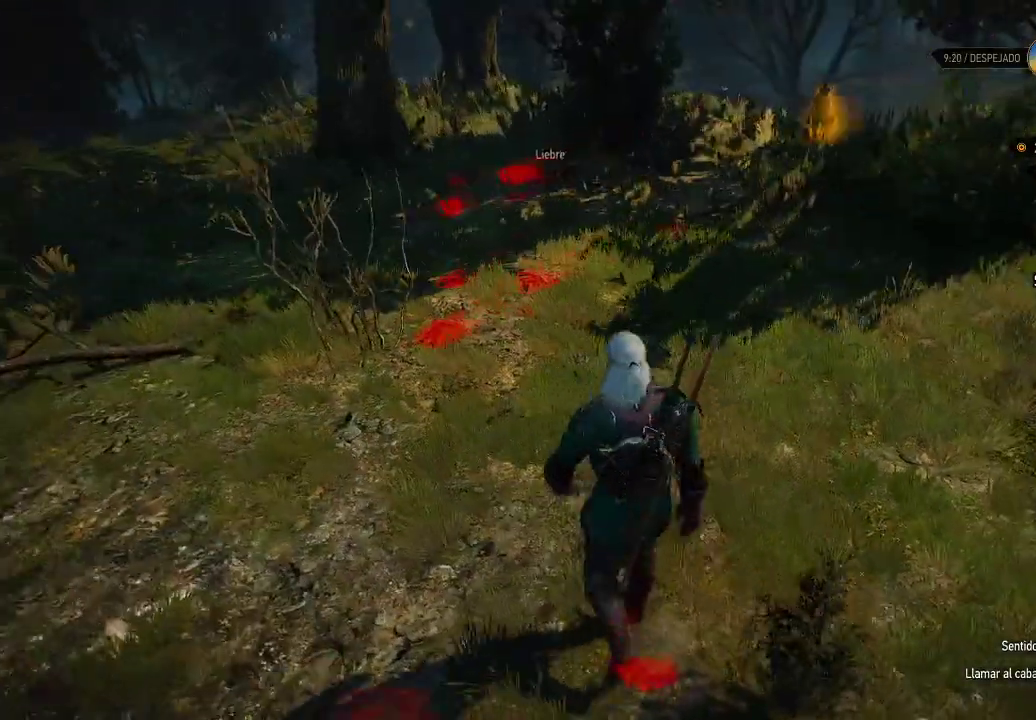
{"buttons": ["L2"], "left_stick": "up", "right_stick": "center", "events": [[250, "L2", "down"]]}
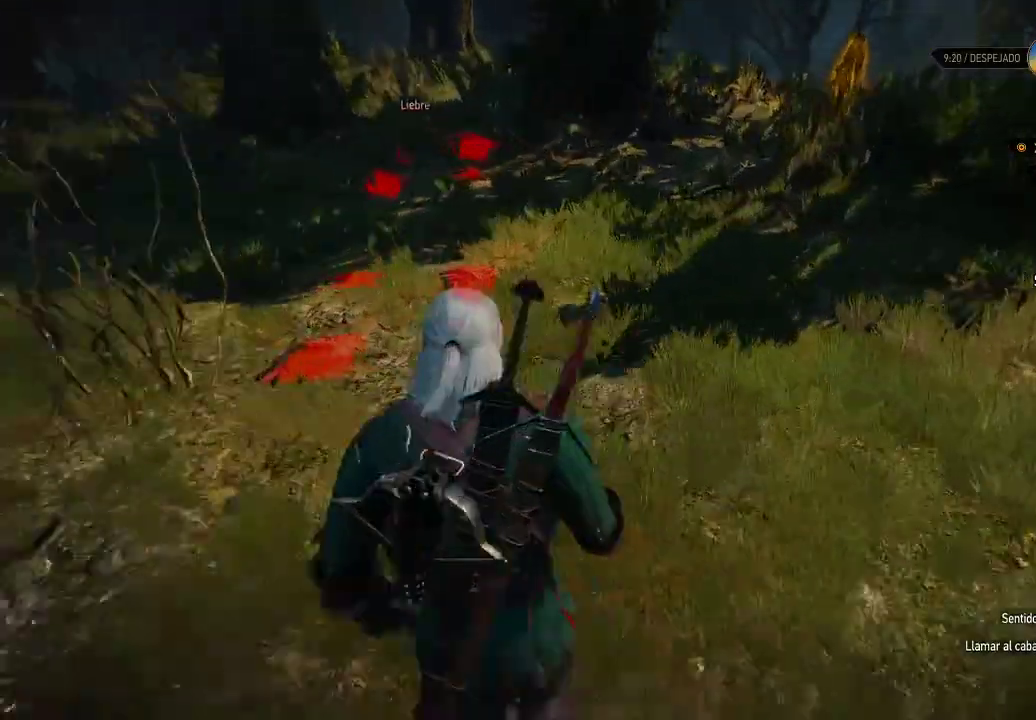
{"buttons": ["L2"], "left_stick": "up-left", "right_stick": "center", "events": [[150, "left_stick", "up-left"]]}